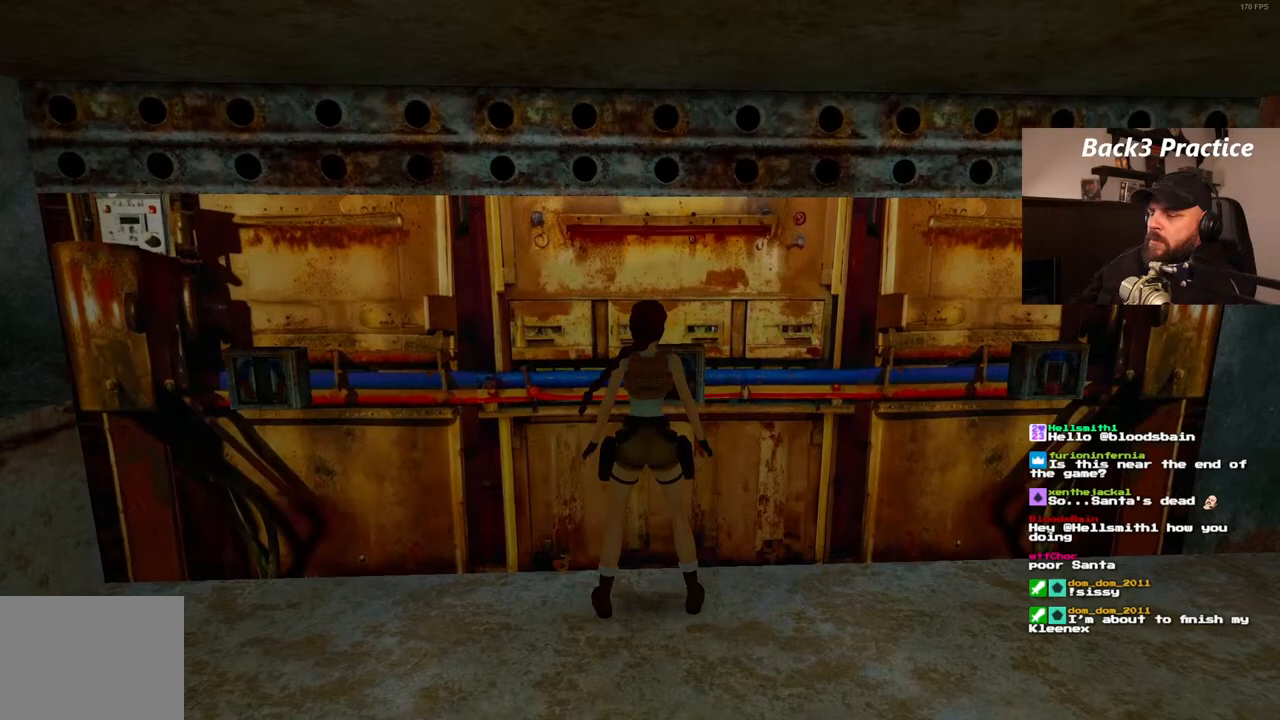
Gameplay with a controller (PlayStation layout); each line is a JSON object with the inputs held at the frame after it (dt_ms = milliseconds from this image to that frame). "events" lists button and stick changes between this image and that frame as [ms after this image, input, new state], when the widget could be followed in between. Not read: L3 R3.
{"dt_ms": 500, "buttons": ["DPAD_UP"], "left_stick": "center", "right_stick": "center", "events": [[150, "CROSS", "up"], [450, "DPAD_UP", "down"]]}
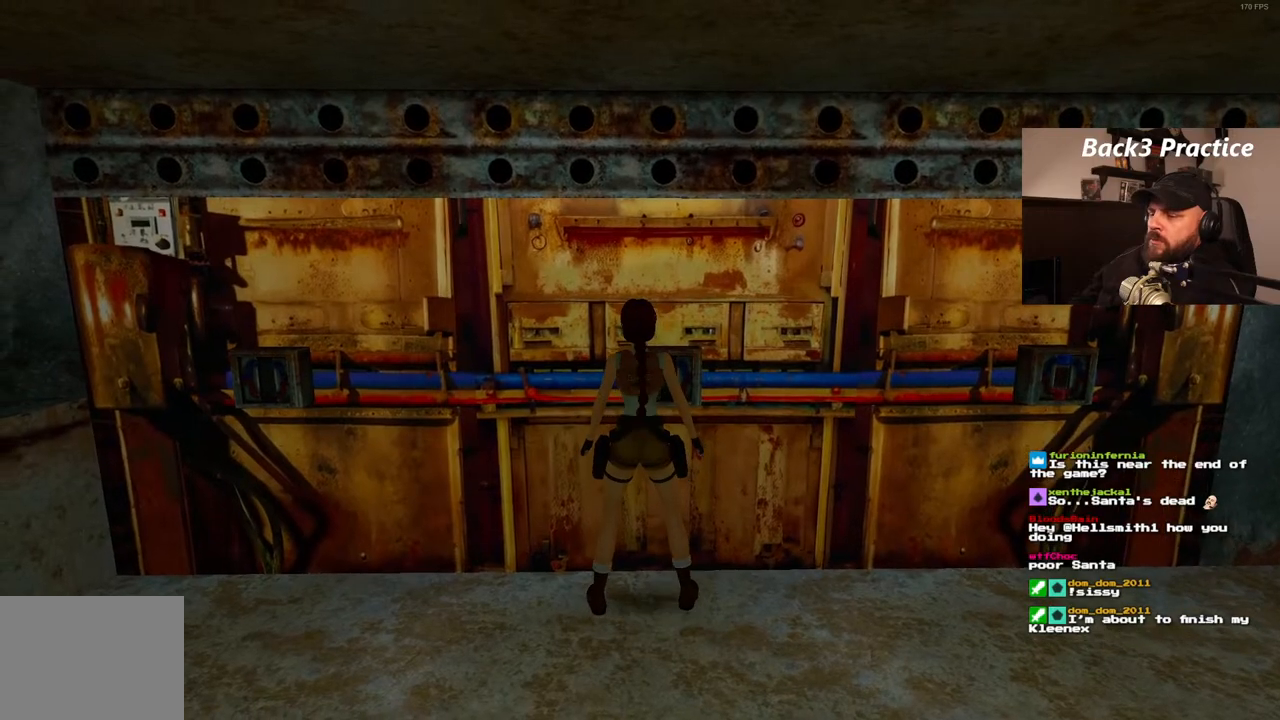
{"dt_ms": 500, "buttons": [], "left_stick": "center", "right_stick": "center", "events": [[67, "DPAD_UP", "up"], [100, "CROSS", "down"], [233, "CROSS", "up"]]}
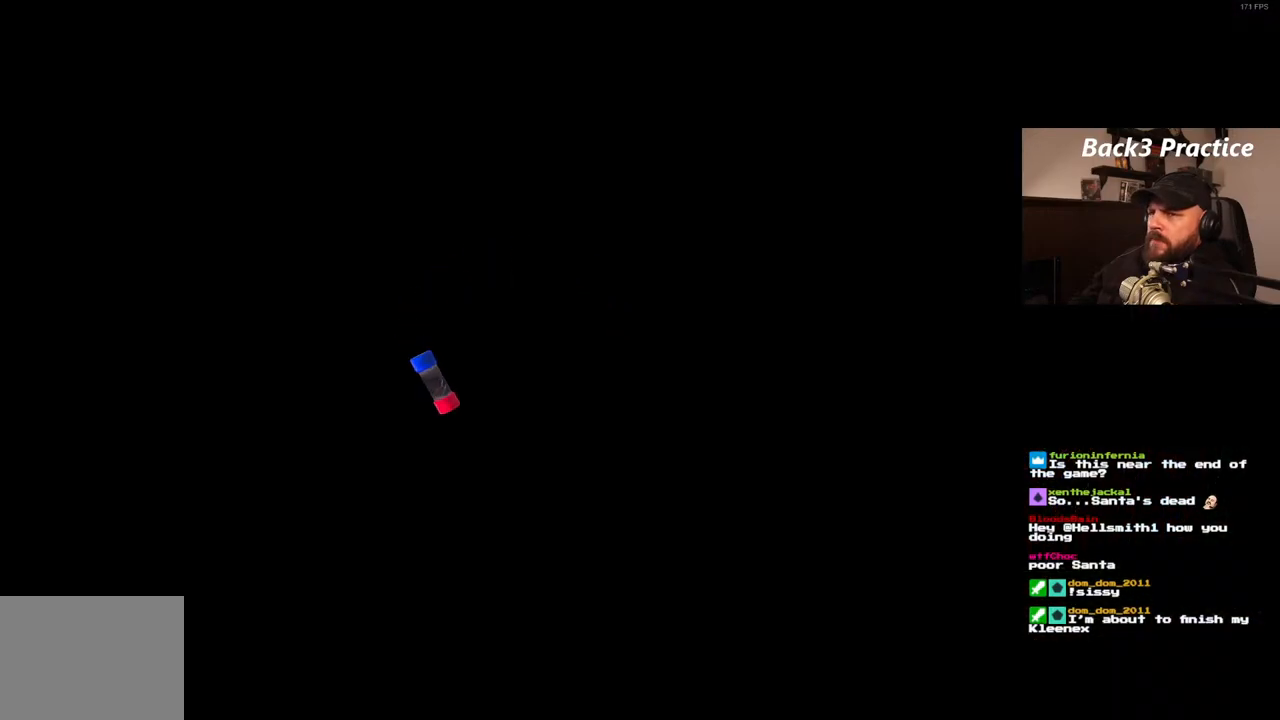
{"dt_ms": 500, "buttons": ["CROSS"], "left_stick": "center", "right_stick": "center", "events": [[117, "CROSS", "down"], [217, "CROSS", "up"], [300, "CROSS", "down"], [383, "CROSS", "up"], [433, "CROSS", "down"]]}
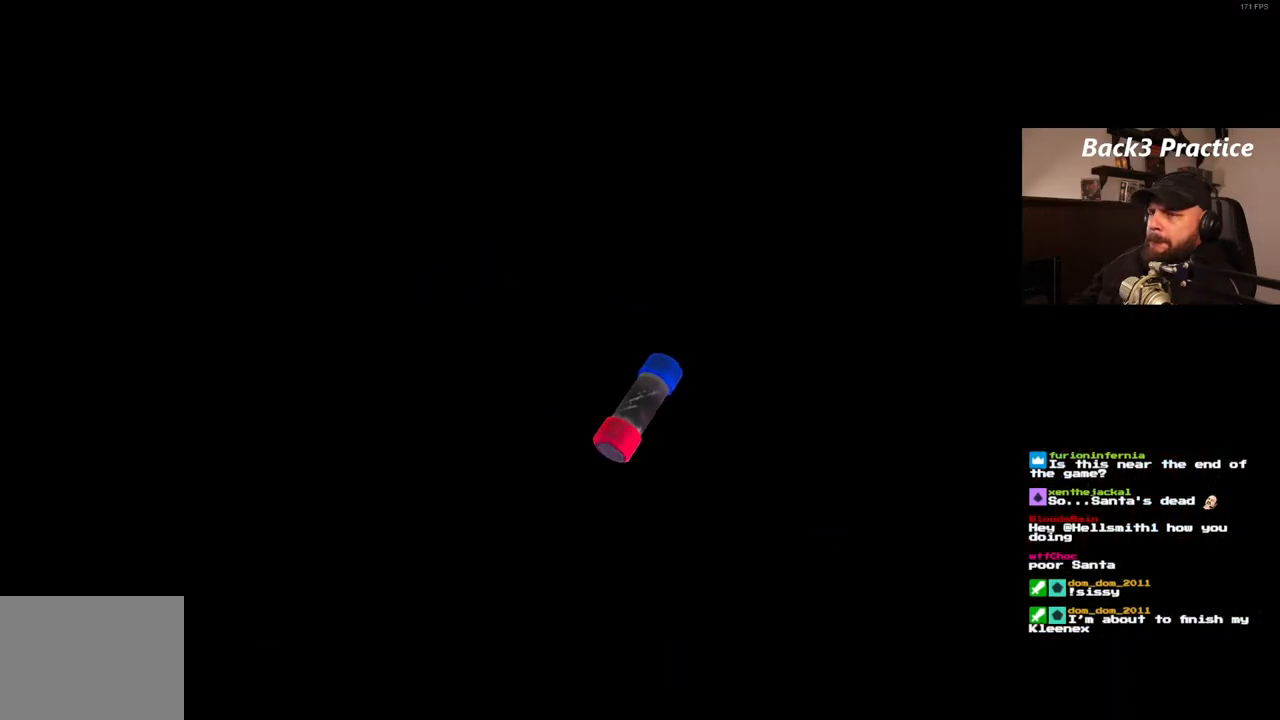
{"dt_ms": 500, "buttons": [], "left_stick": "center", "right_stick": "center", "events": [[33, "CROSS", "up"], [83, "CROSS", "down"], [183, "CROSS", "up"], [250, "CROSS", "down"], [317, "CROSS", "up"], [400, "CROSS", "down"], [467, "CROSS", "up"]]}
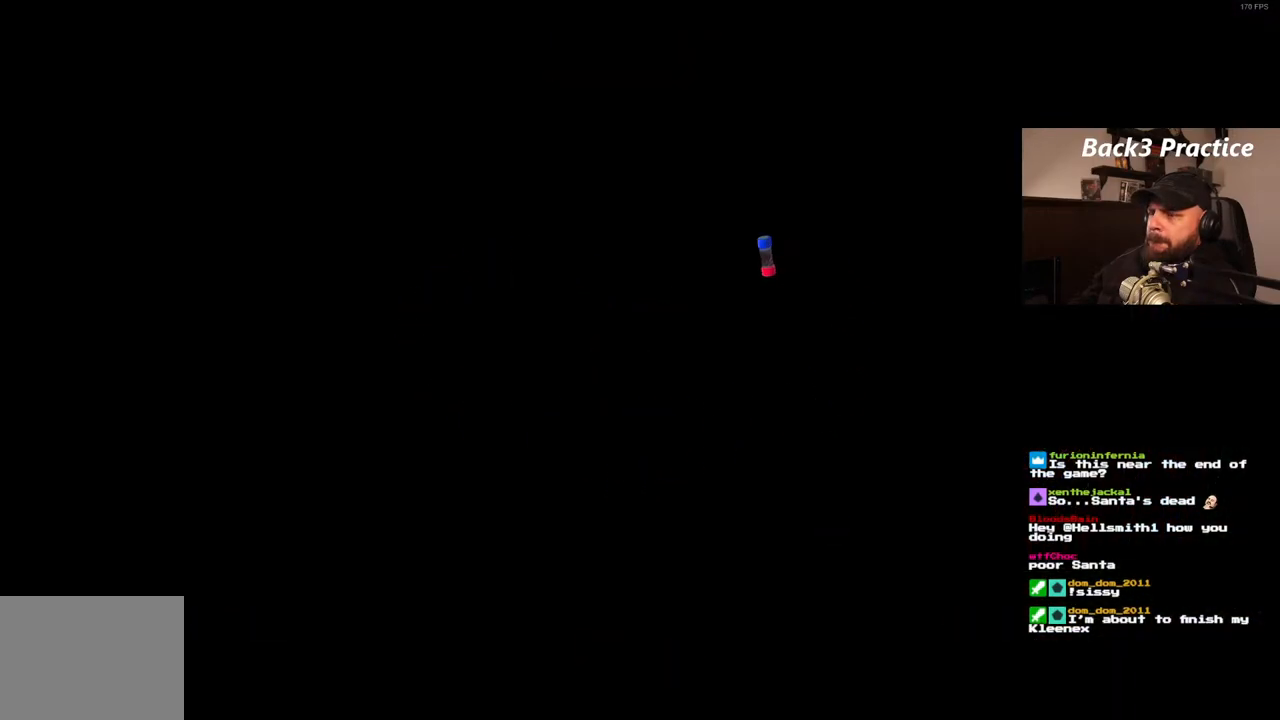
{"dt_ms": 500, "buttons": ["CROSS"], "left_stick": "center", "right_stick": "center", "events": [[33, "CROSS", "down"], [100, "CROSS", "up"], [167, "CROSS", "down"]]}
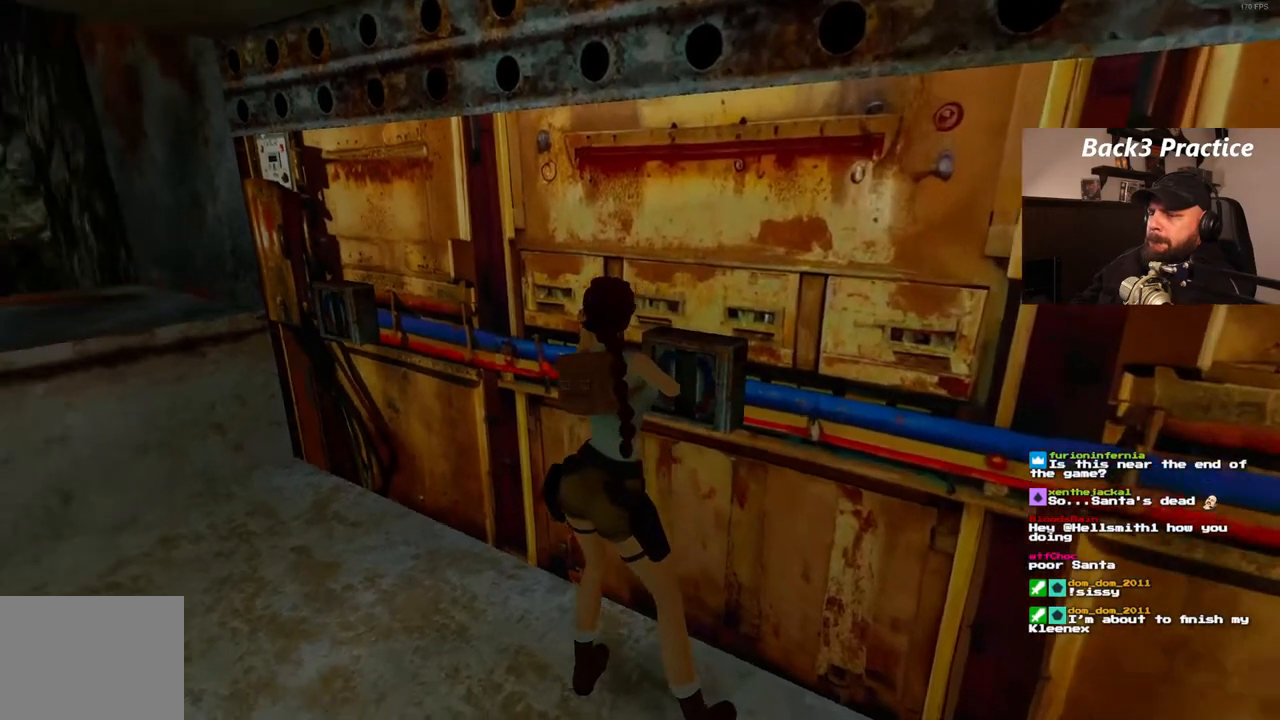
{"dt_ms": 1000, "buttons": [], "left_stick": "center", "right_stick": "center"}
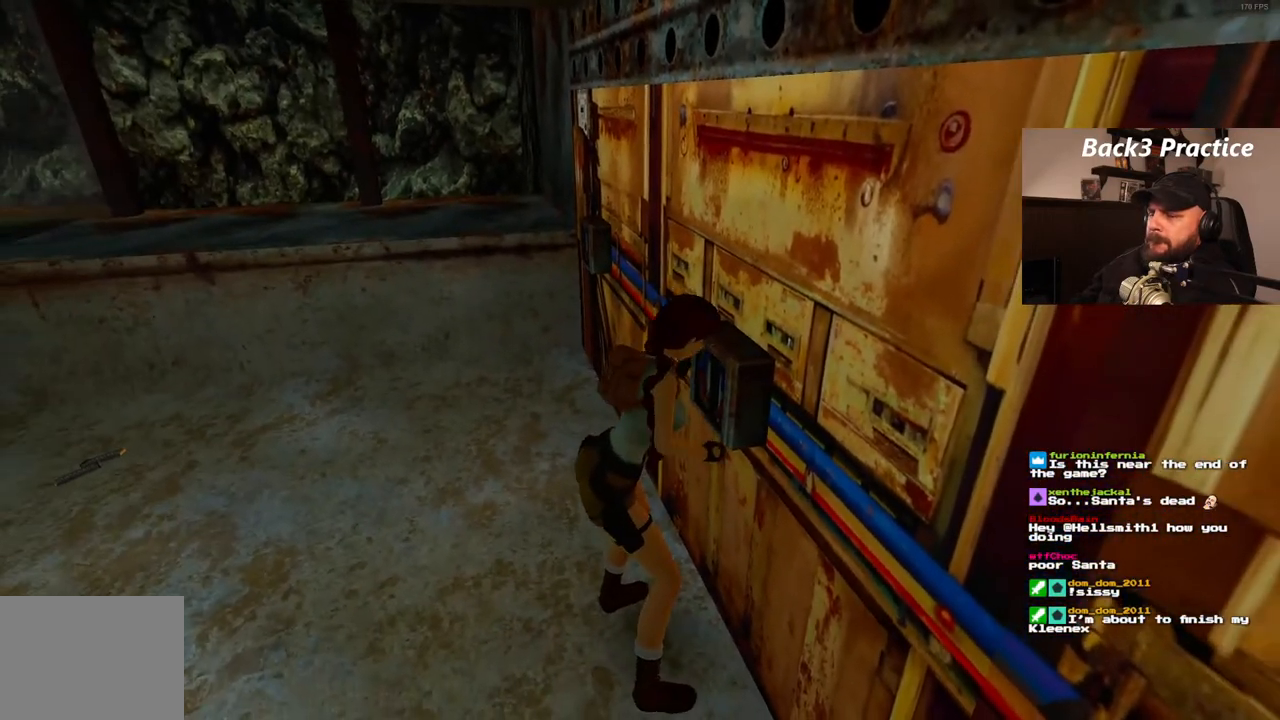
{"dt_ms": 500, "buttons": [], "left_stick": "center", "right_stick": "center", "events": []}
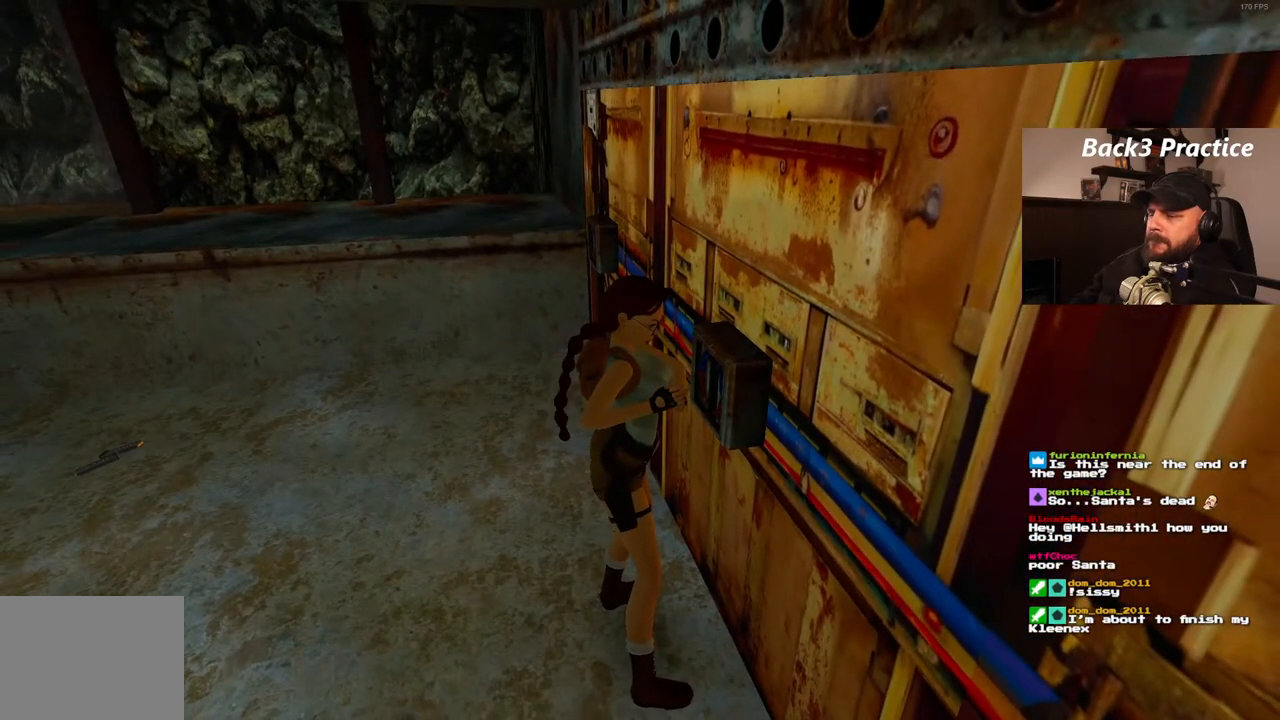
{"dt_ms": 500, "buttons": [], "left_stick": "center", "right_stick": "center", "events": []}
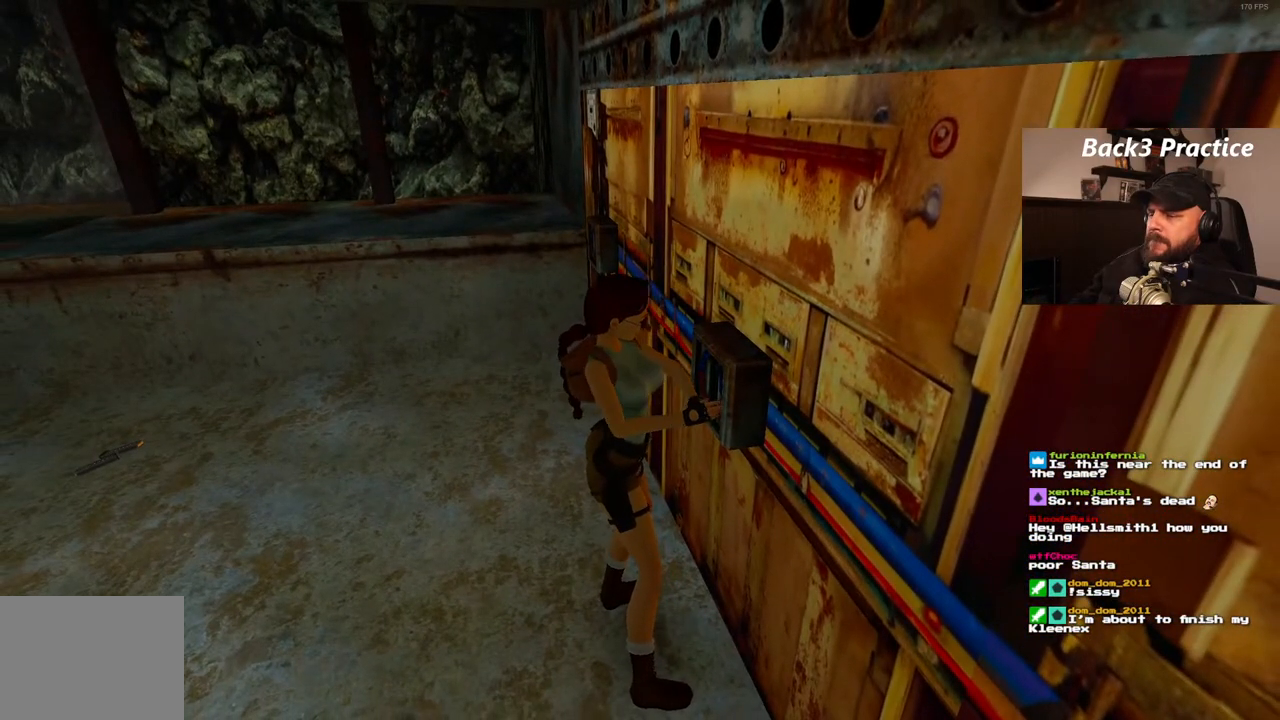
{"dt_ms": 500, "buttons": [], "left_stick": "center", "right_stick": "center", "events": []}
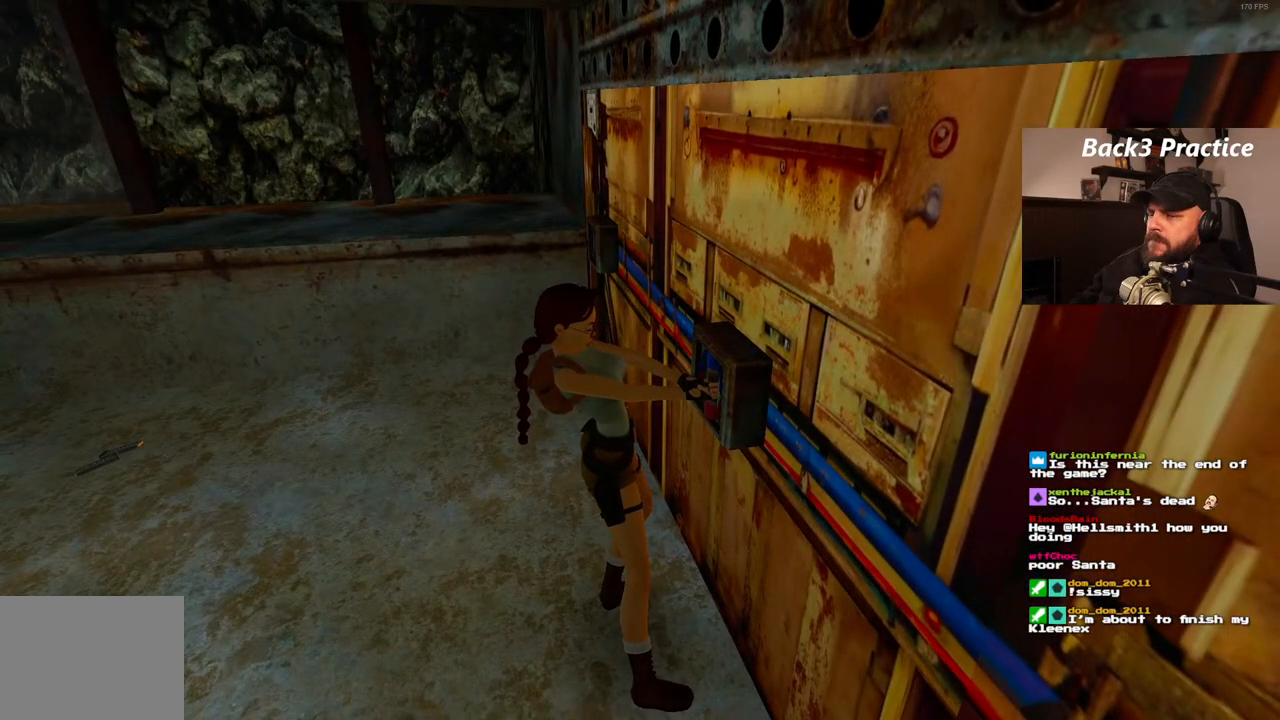
{"dt_ms": 500, "buttons": [], "left_stick": "center", "right_stick": "center", "events": []}
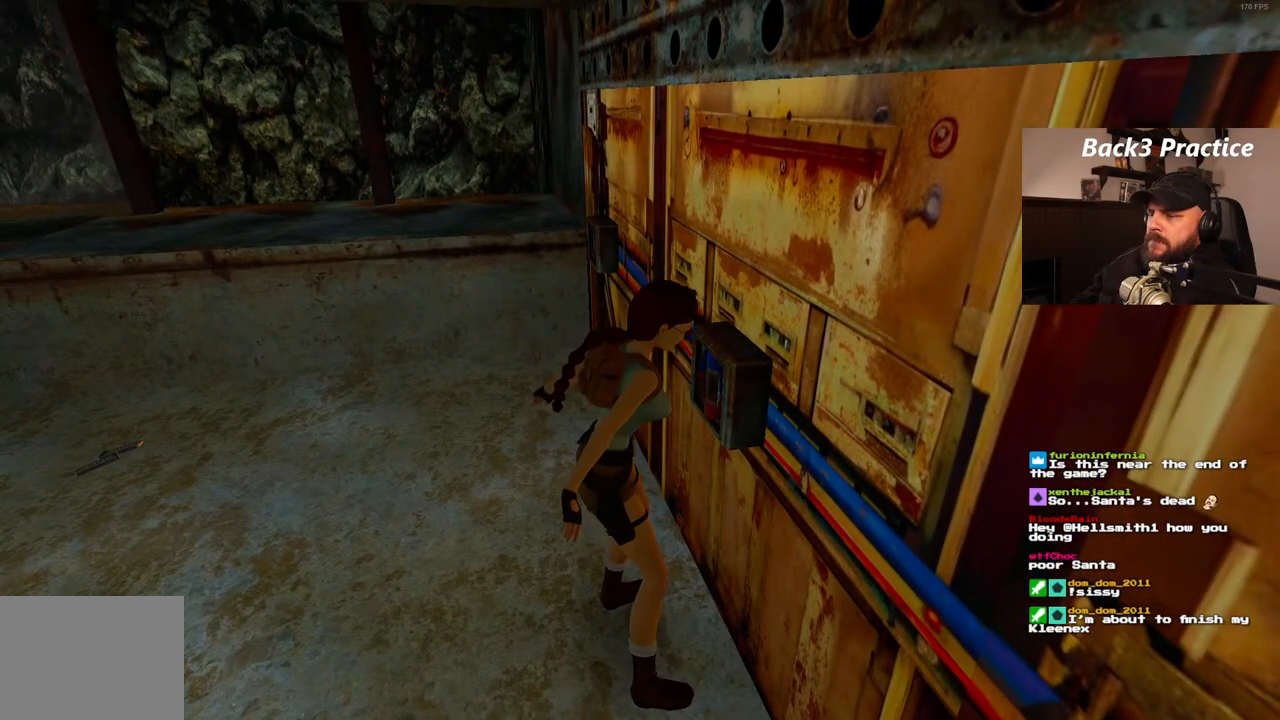
{"dt_ms": 500, "buttons": ["SQUARE", "DPAD_LEFT"], "left_stick": "center", "right_stick": "center", "events": [[300, "SQUARE", "down"], [417, "DPAD_LEFT", "down"]]}
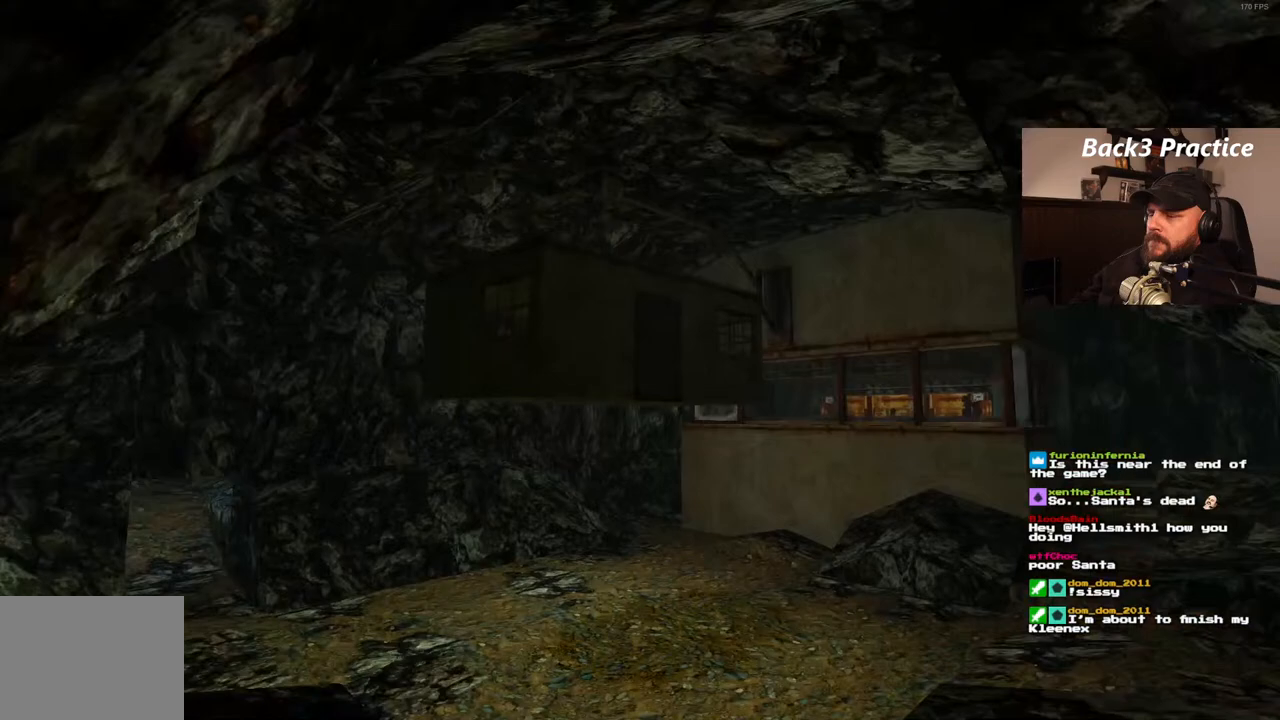
{"dt_ms": 500, "buttons": [], "left_stick": "center", "right_stick": "center", "events": [[183, "DPAD_LEFT", "up"], [283, "SQUARE", "up"], [300, "L1", "down"], [400, "L1", "up"]]}
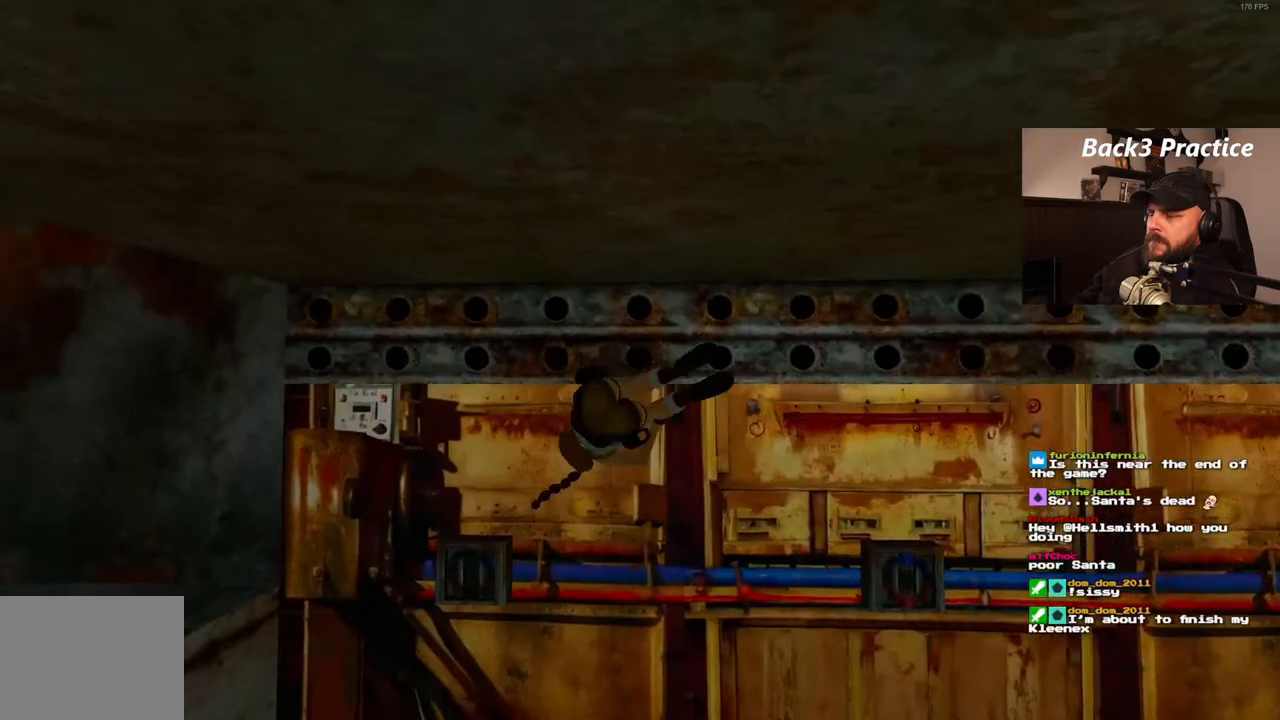
{"dt_ms": 500, "buttons": [], "left_stick": "center", "right_stick": "center", "events": []}
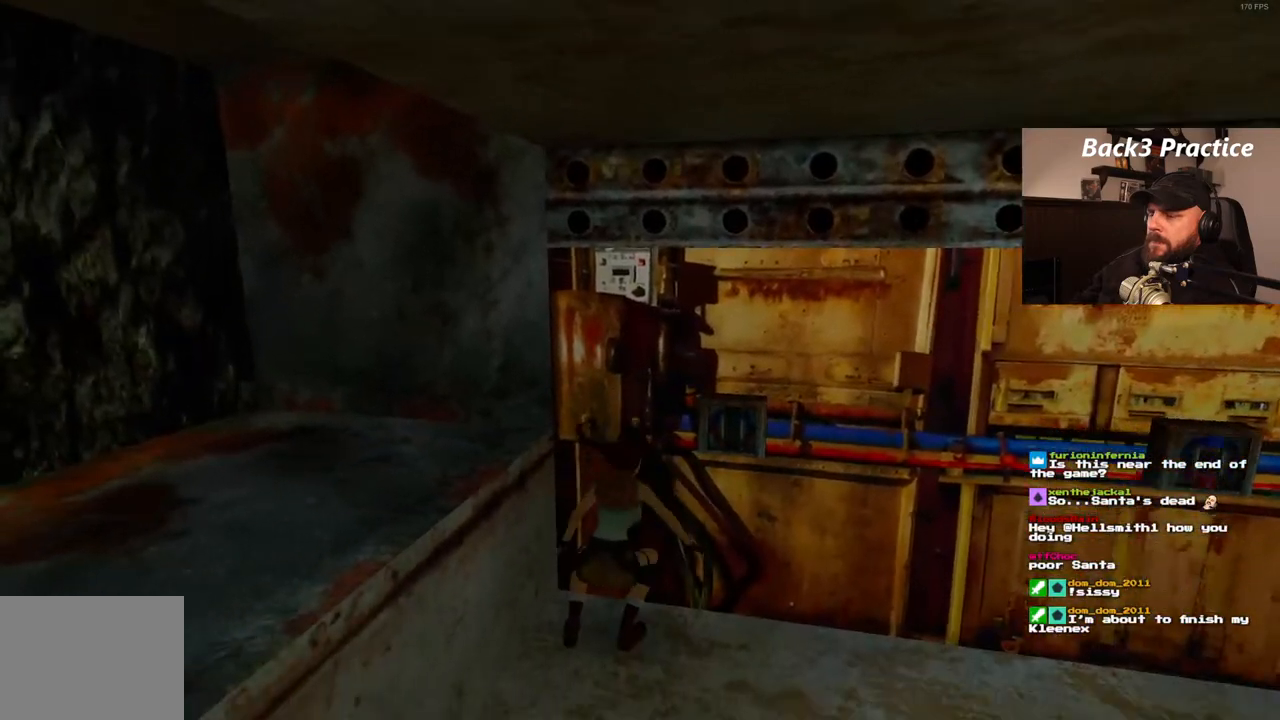
{"dt_ms": 1000, "buttons": [], "left_stick": "center", "right_stick": "center", "events": [[483, "DPAD_RIGHT", "down"], [650, "DPAD_RIGHT", "up"]]}
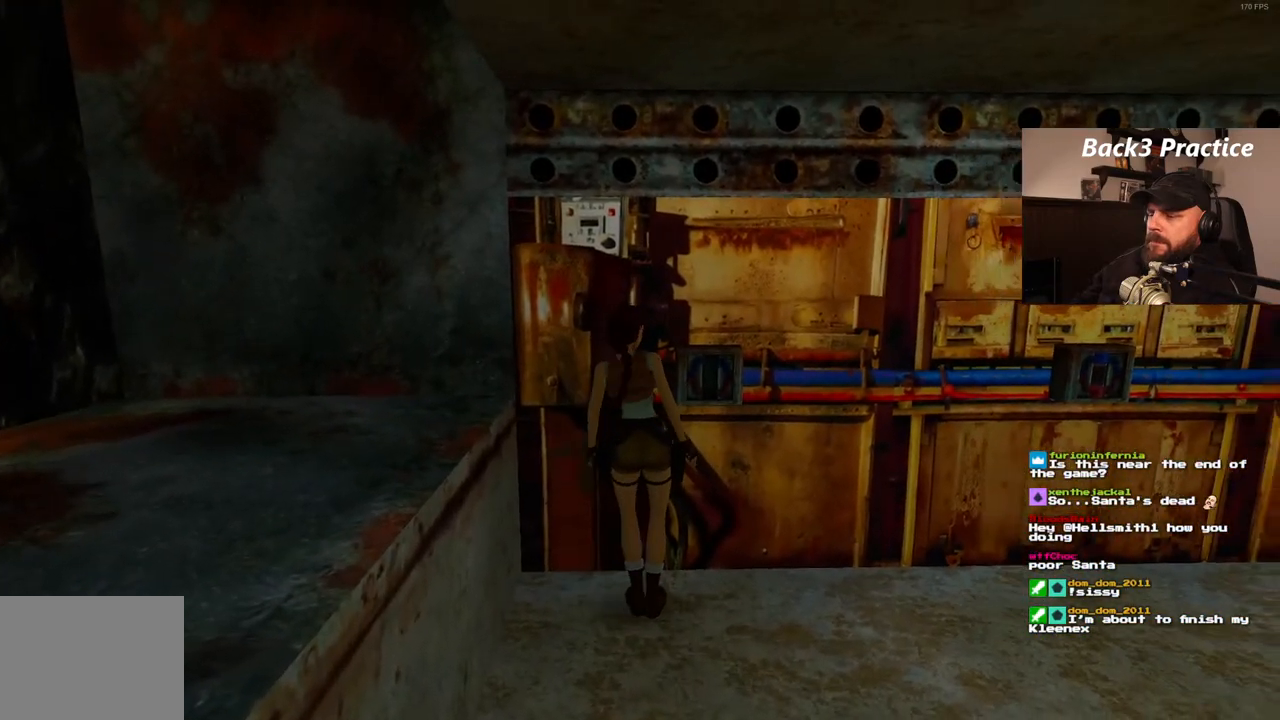
{"dt_ms": 500, "buttons": ["CROSS"], "left_stick": "center", "right_stick": "center", "events": [[433, "CROSS", "down"]]}
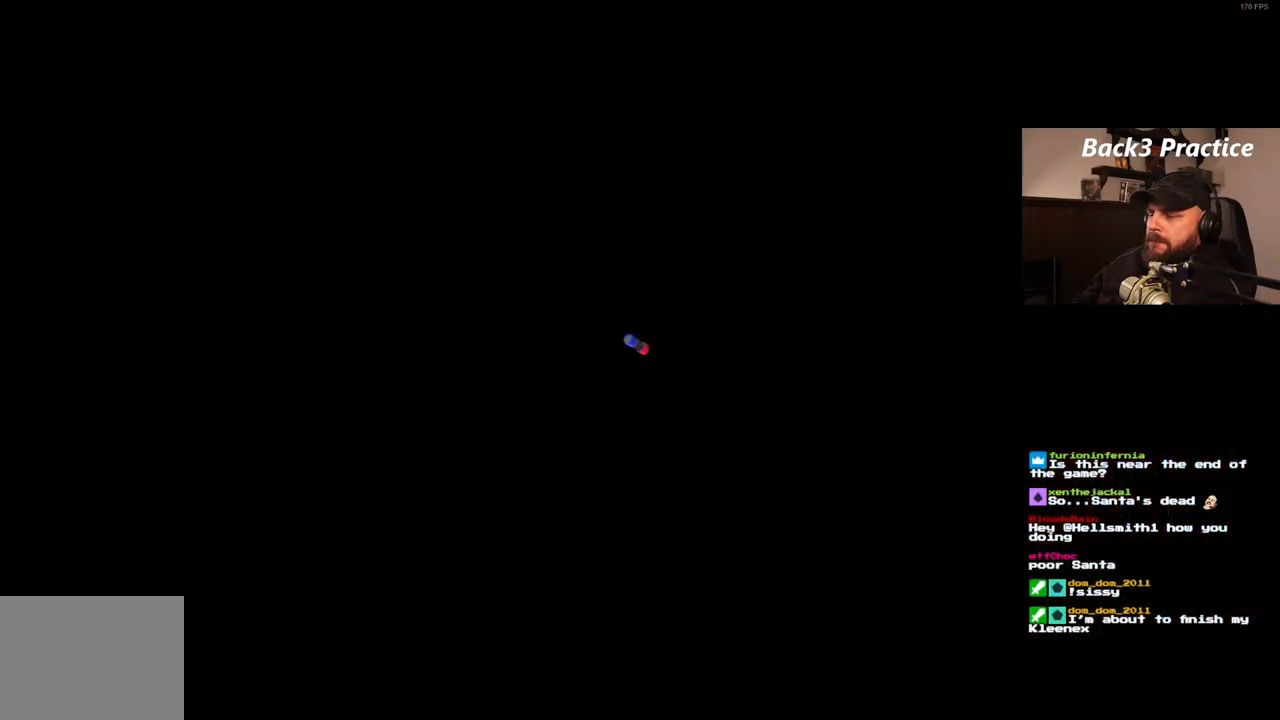
{"dt_ms": 500, "buttons": [], "left_stick": "center", "right_stick": "center", "events": [[50, "CROSS", "up"]]}
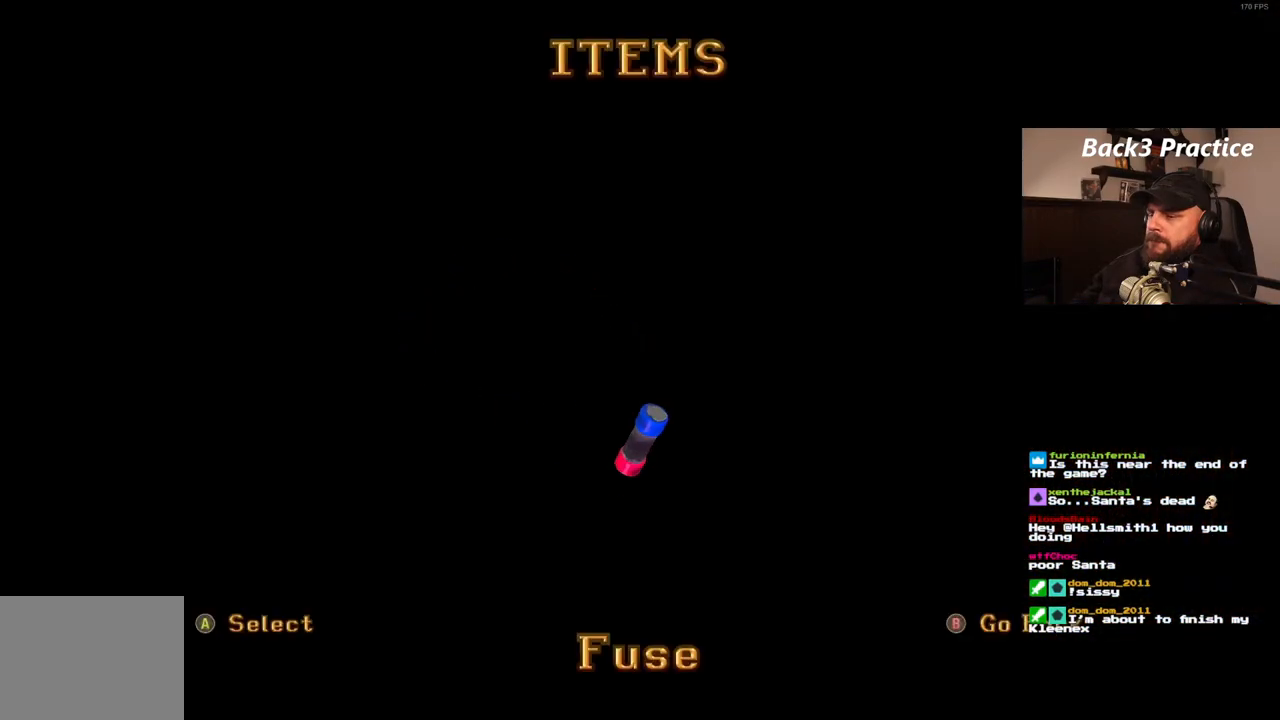
{"dt_ms": 500, "buttons": [], "left_stick": "center", "right_stick": "center", "events": [[17, "CROSS", "down"], [133, "CROSS", "up"]]}
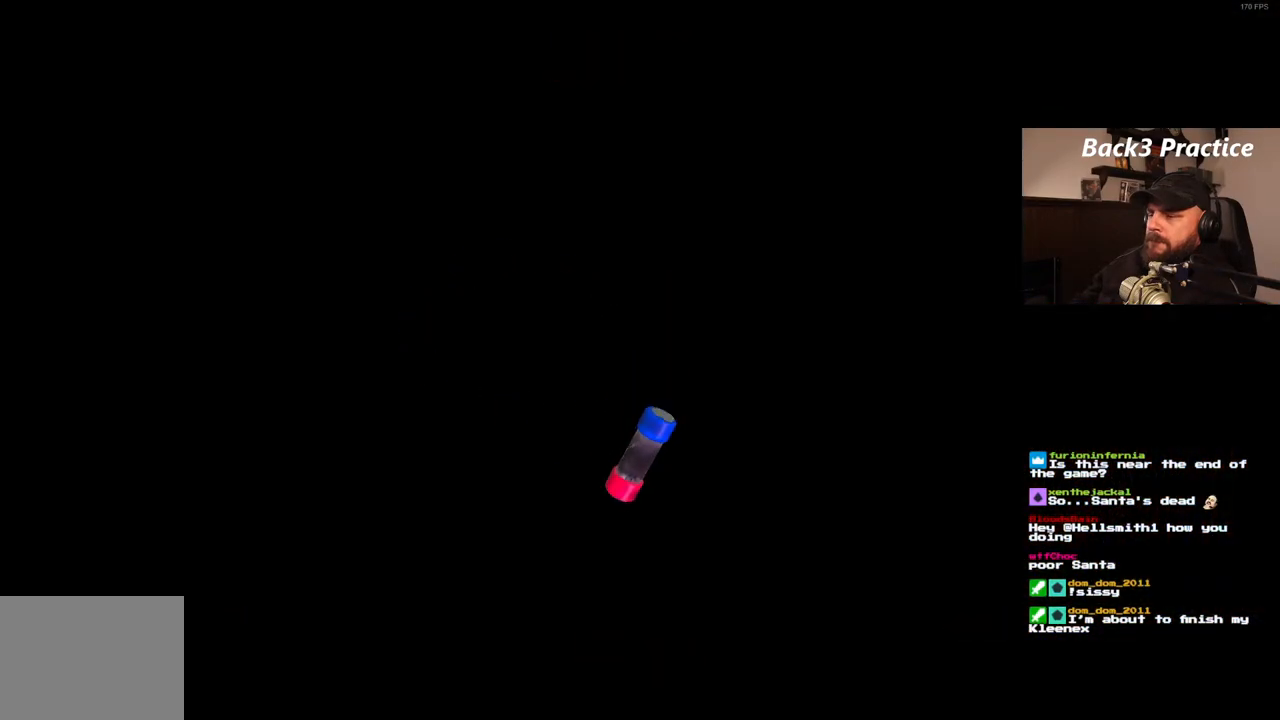
{"dt_ms": 500, "buttons": [], "left_stick": "center", "right_stick": "center", "events": []}
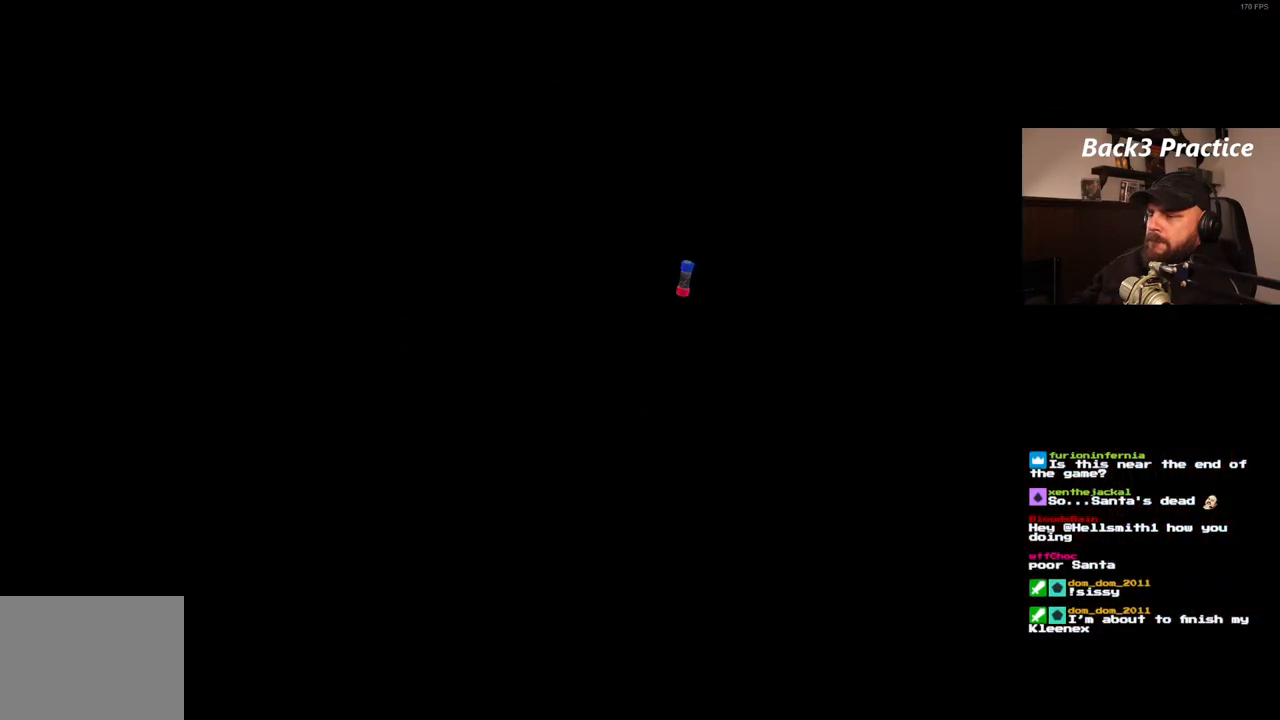
{"dt_ms": 500, "buttons": [], "left_stick": "center", "right_stick": "center", "events": []}
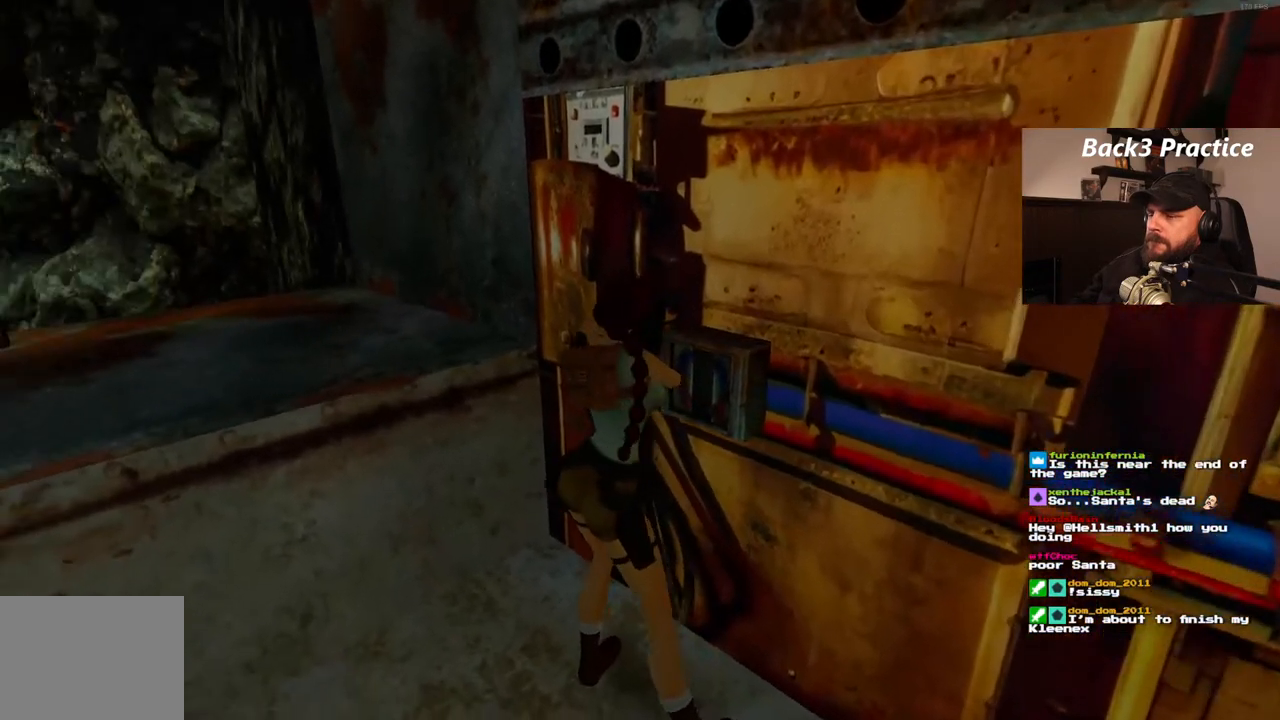
{"dt_ms": 500, "buttons": [], "left_stick": "center", "right_stick": "center", "events": []}
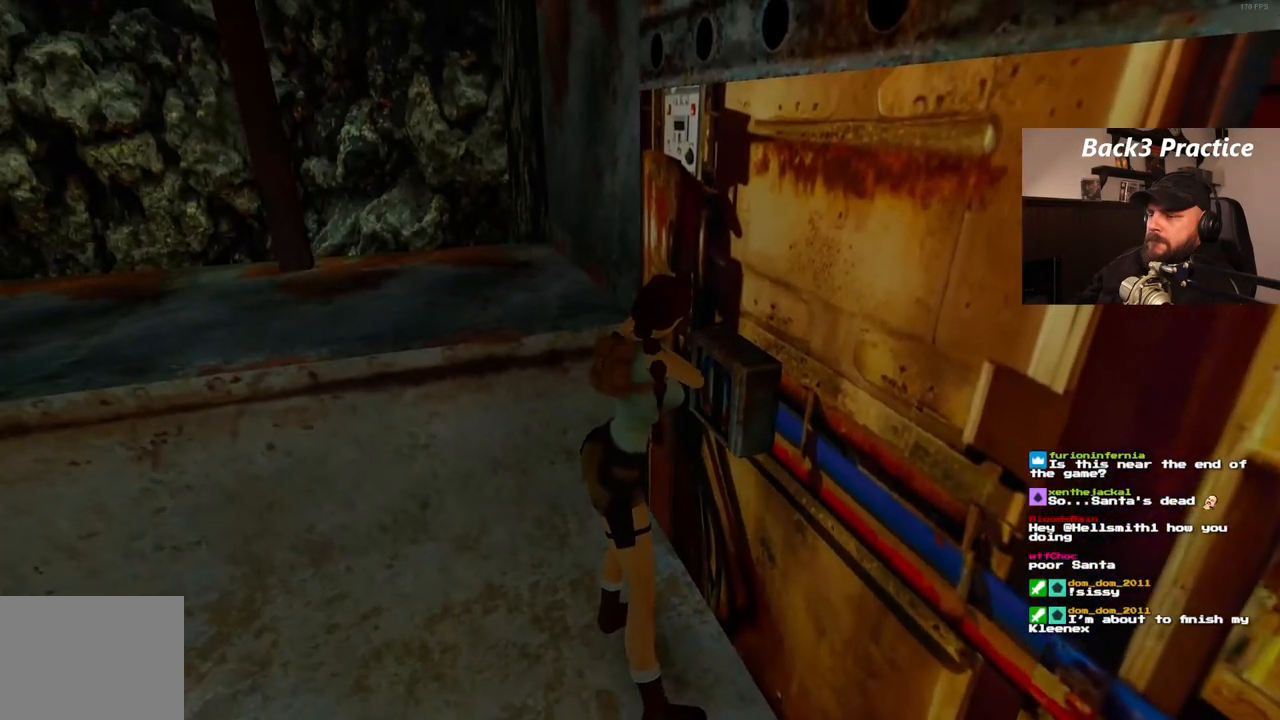
{"dt_ms": 500, "buttons": [], "left_stick": "center", "right_stick": "center", "events": []}
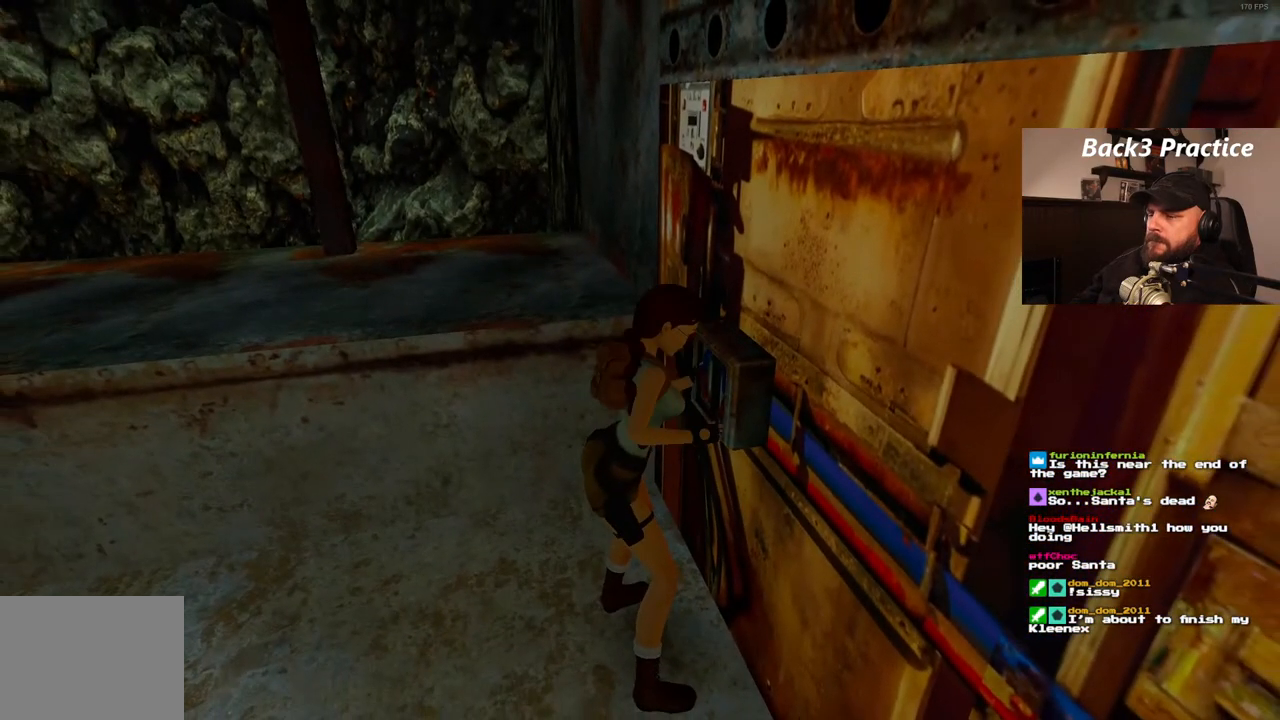
{"dt_ms": 500, "buttons": [], "left_stick": "center", "right_stick": "center", "events": []}
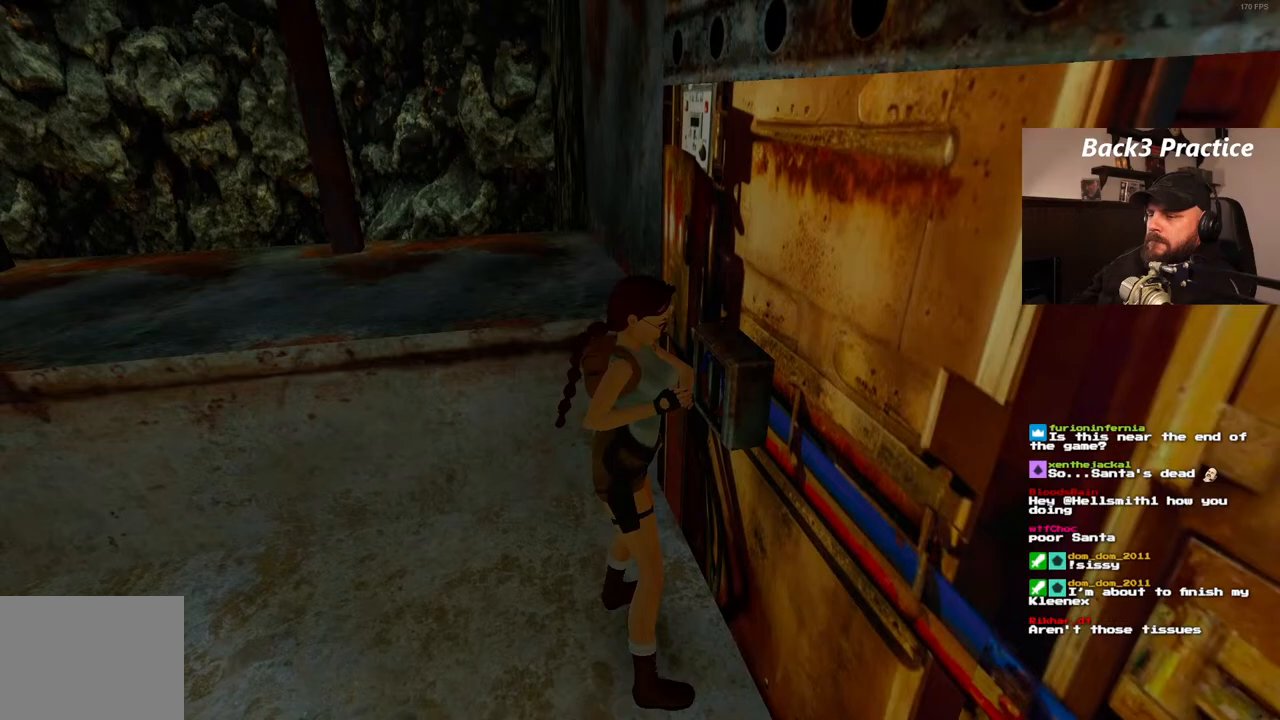
{"dt_ms": 500, "buttons": [], "left_stick": "center", "right_stick": "center", "events": []}
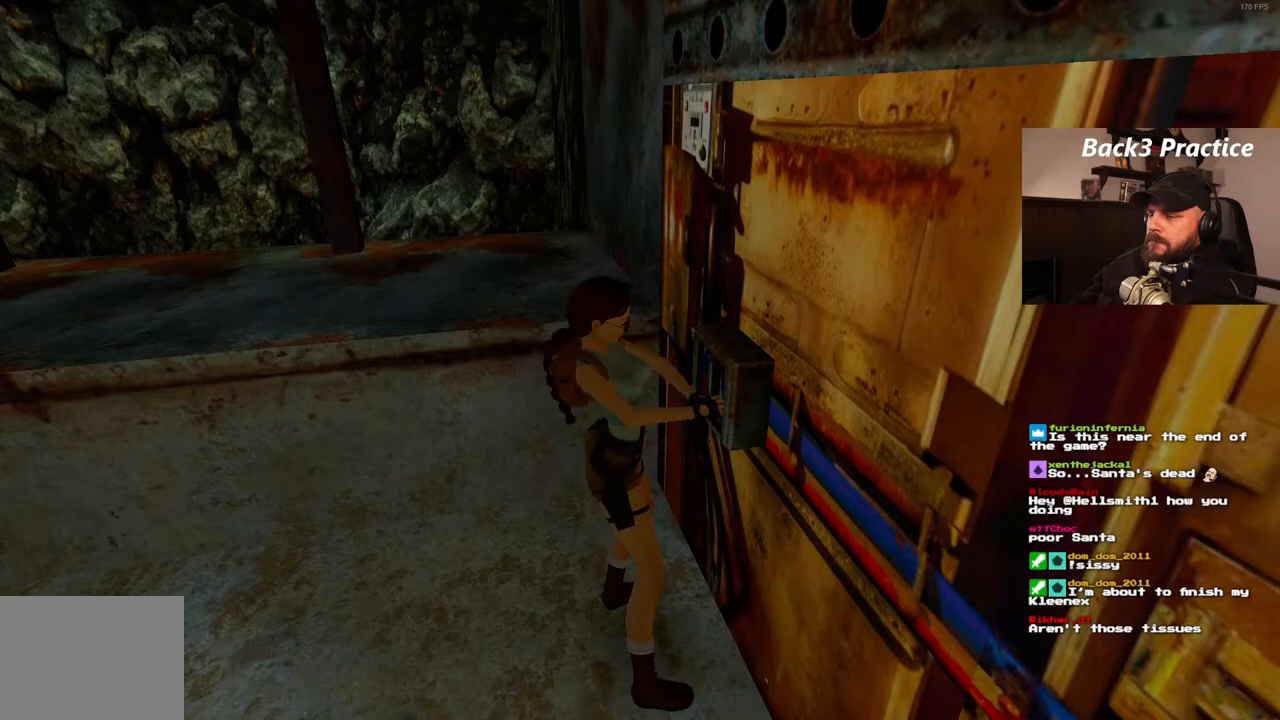
{"dt_ms": 500, "buttons": [], "left_stick": "center", "right_stick": "center", "events": []}
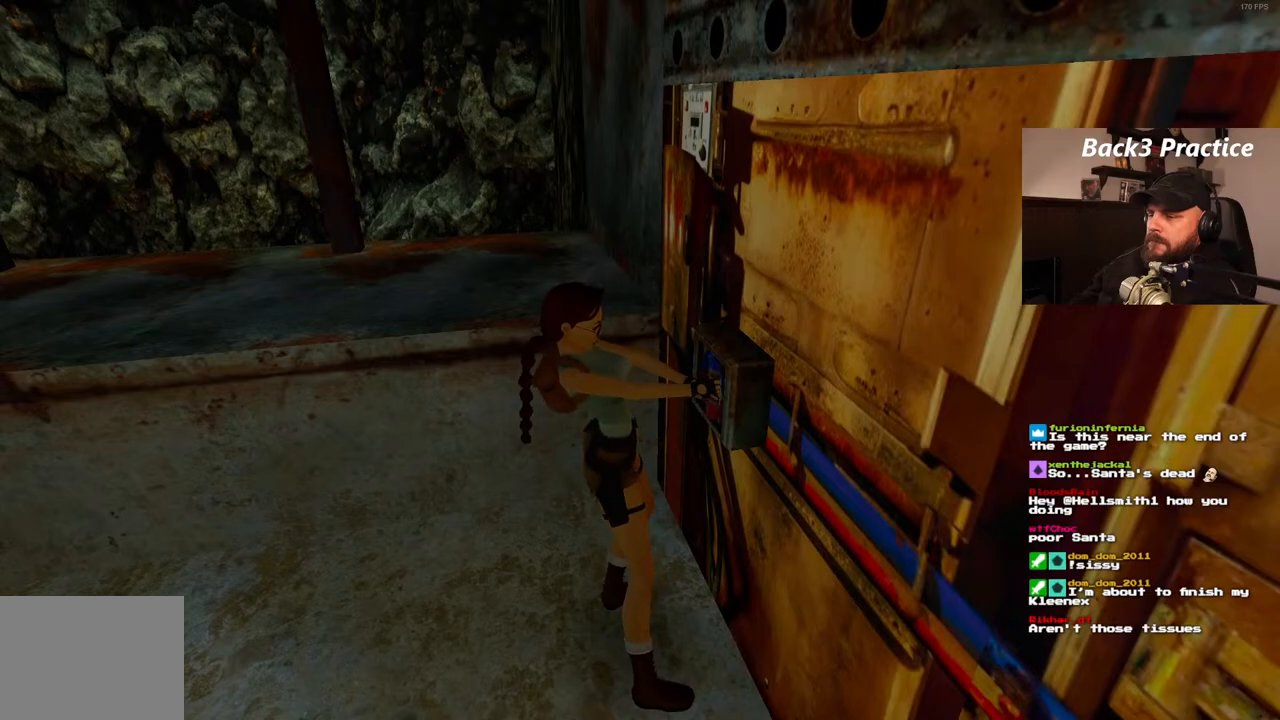
{"dt_ms": 500, "buttons": [], "left_stick": "center", "right_stick": "center", "events": []}
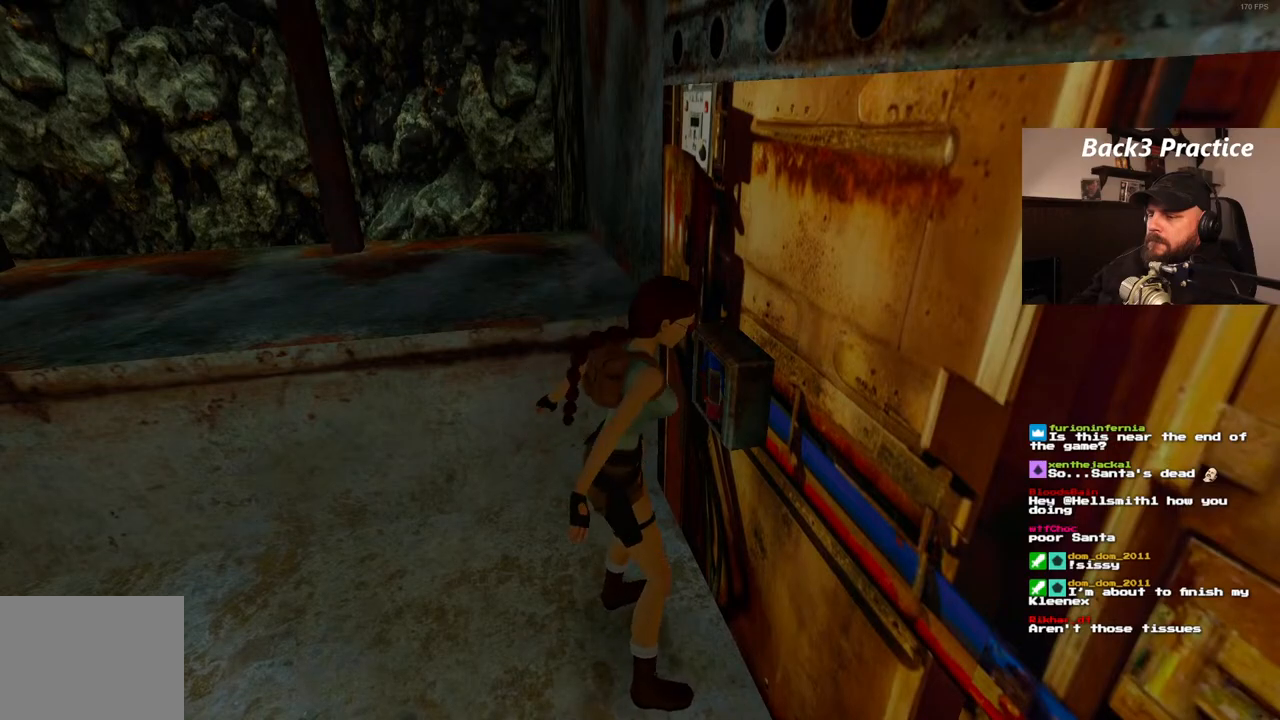
{"dt_ms": 1000, "buttons": [], "left_stick": "center", "right_stick": "center", "events": [[400, "SQUARE", "down"], [683, "SQUARE", "up"], [833, "DPAD_UP", "down"], [933, "DPAD_UP", "up"]]}
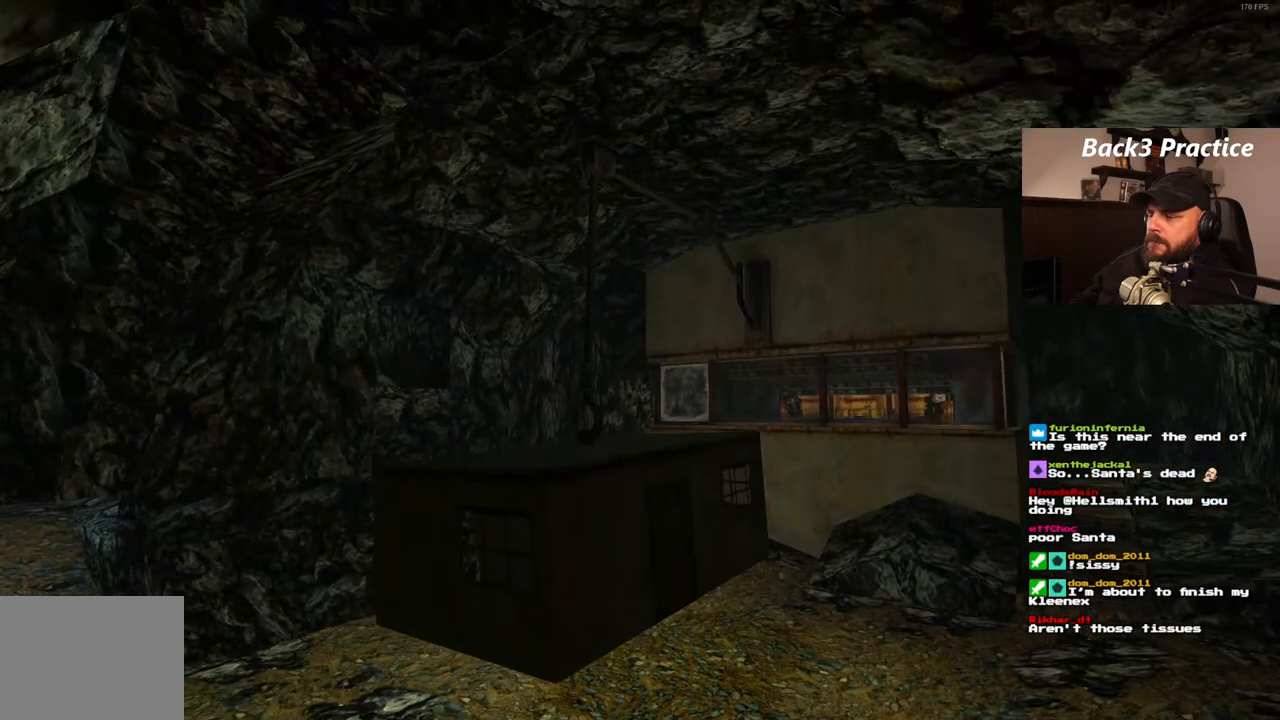
{"dt_ms": 500, "buttons": ["DPAD_UP", "DPAD_LEFT"], "left_stick": "center", "right_stick": "center", "events": [[133, "DPAD_UP", "down"], [167, "DPAD_LEFT", "down"]]}
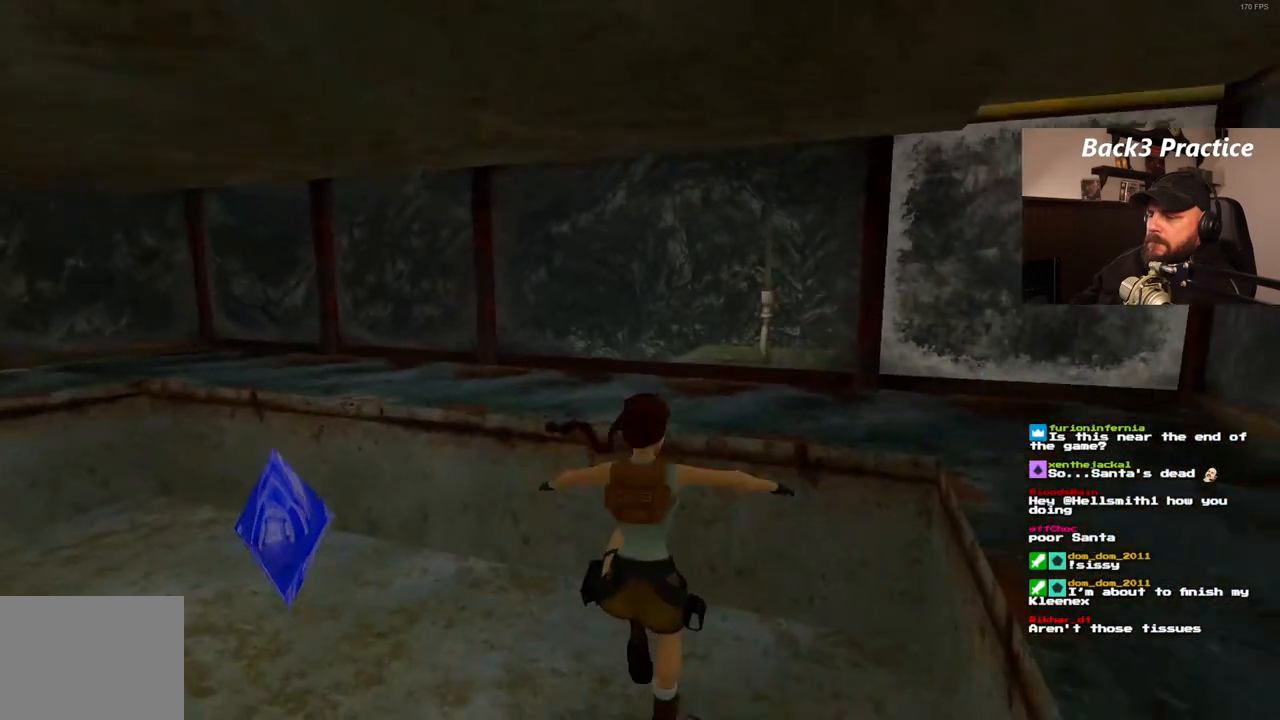
{"dt_ms": 1000, "buttons": ["DPAD_RIGHT"], "left_stick": "center", "right_stick": "center"}
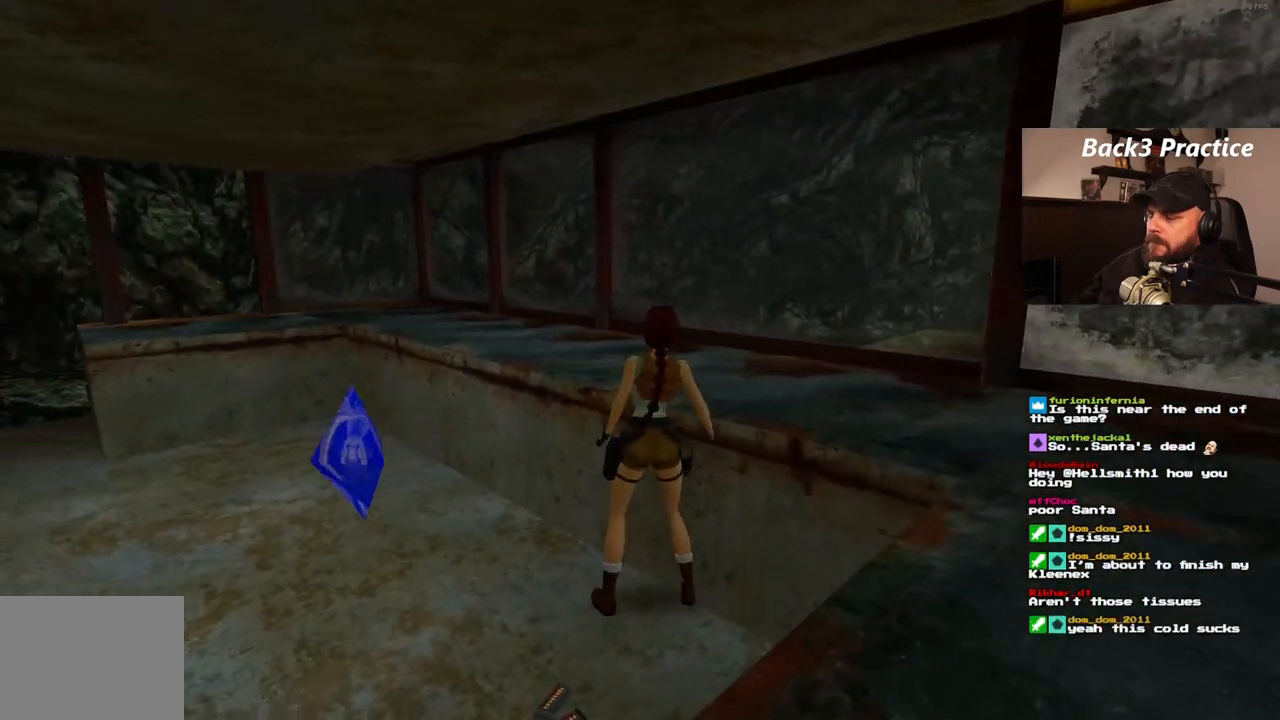
{"dt_ms": 500, "buttons": ["DPAD_RIGHT"], "left_stick": "center", "right_stick": "center", "events": []}